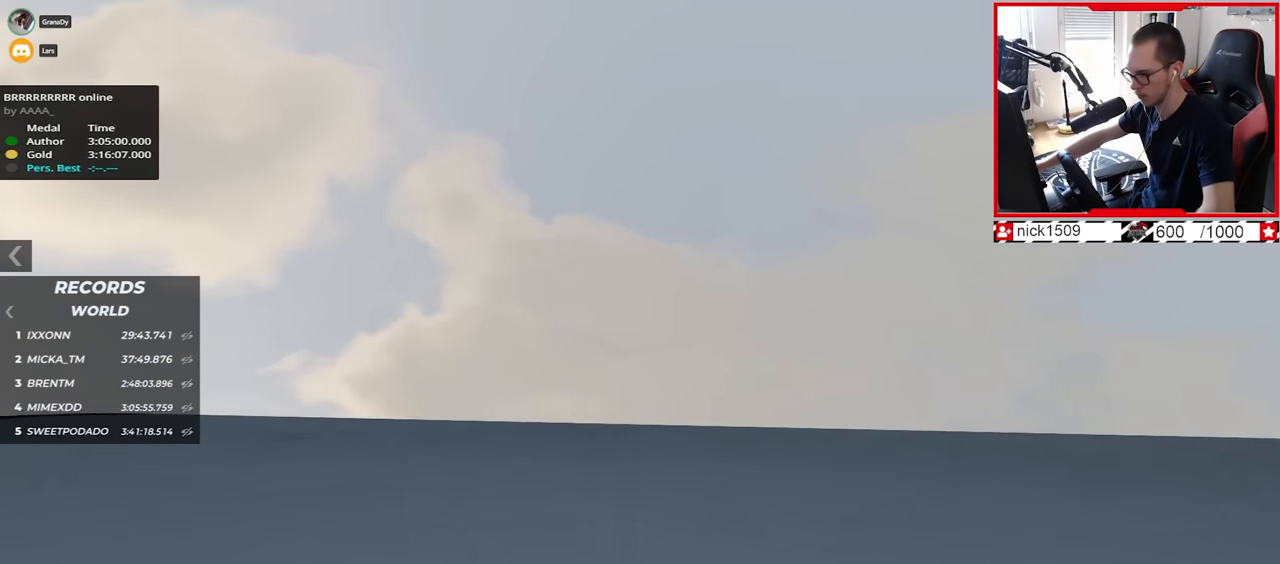
Gameplay with keyboard; each line is a JSON object with the keys held at the frame after it. "events" lists presses ("down") and releases ("up") of "down", "left", "right" and "up" between this image and that frame as [ms after this image, input, new state], when the widget could be followed in between. No other keys are recorded. Mouse input is not recorded.
{"keys": [], "events": [[50, "right", "down"], [134, "right", "up"], [334, "up", "up"]]}
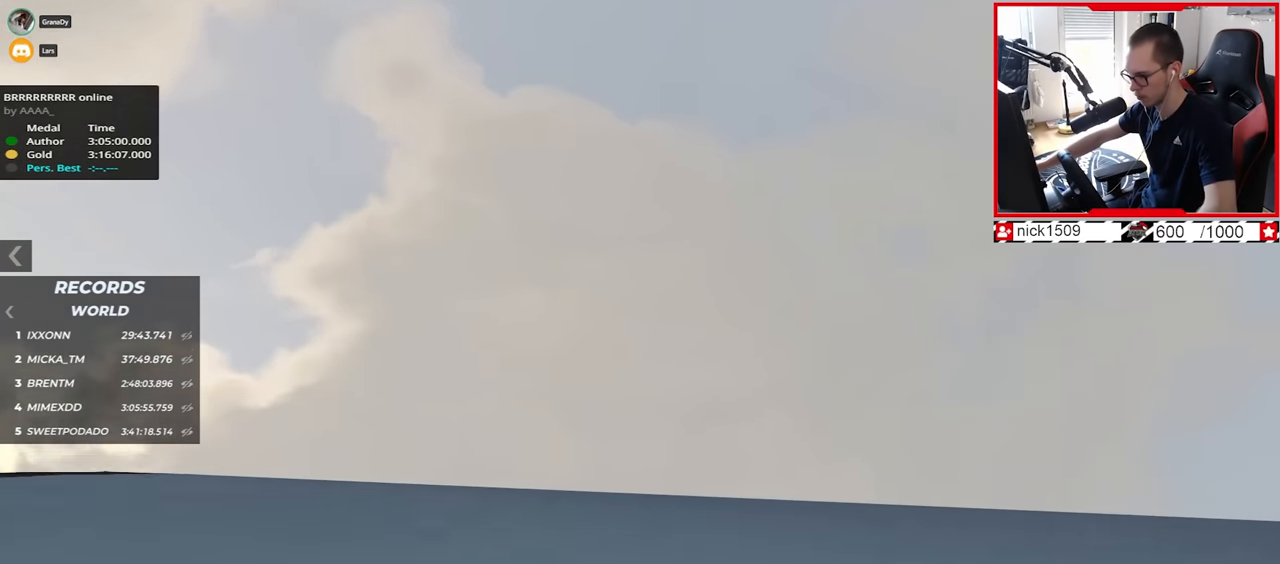
{"keys": [], "events": [[17, "up", "down"], [467, "up", "up"]]}
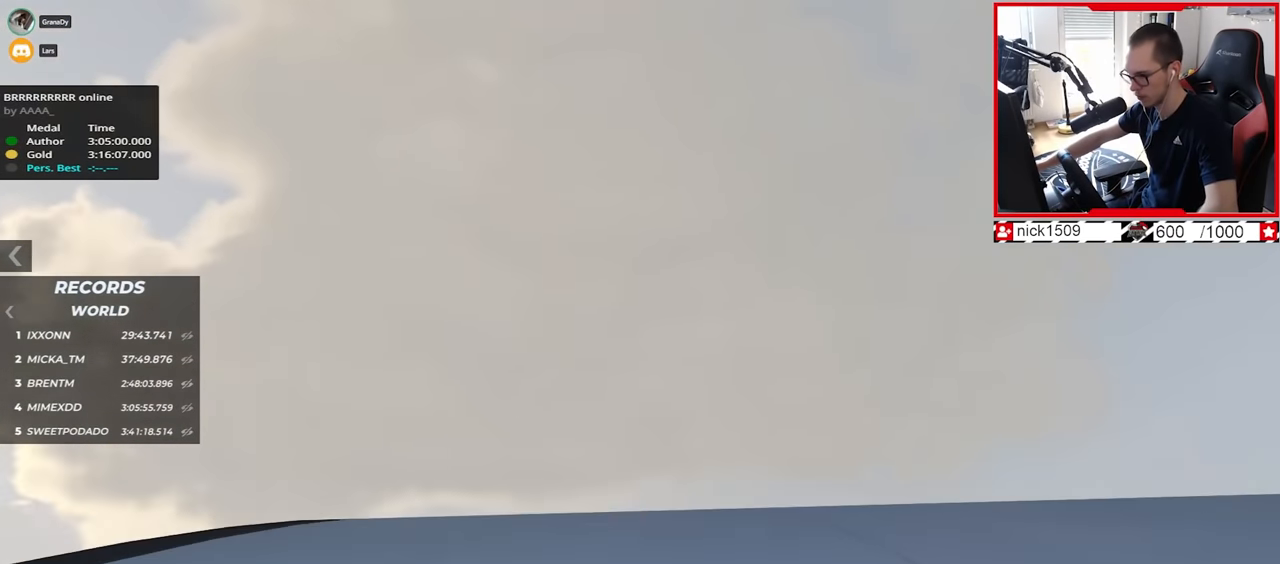
{"keys": ["down", "right", "up"], "events": [[484, "down", "down"], [484, "right", "down"], [484, "up", "down"]]}
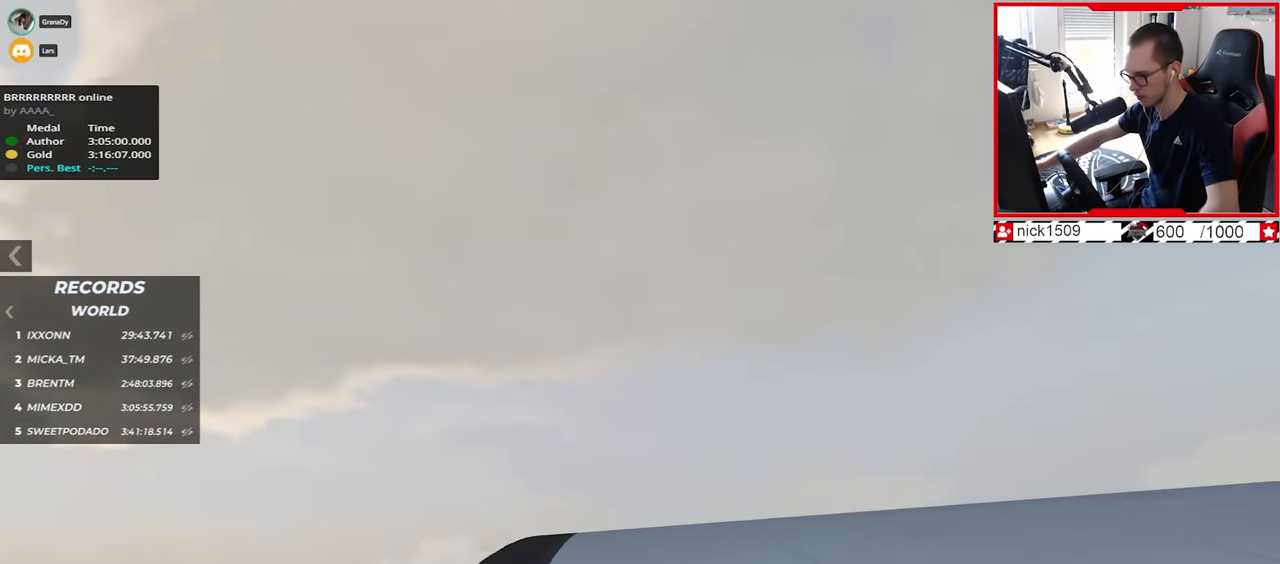
{"keys": ["up"], "events": [[84, "down", "up"], [284, "right", "up"]]}
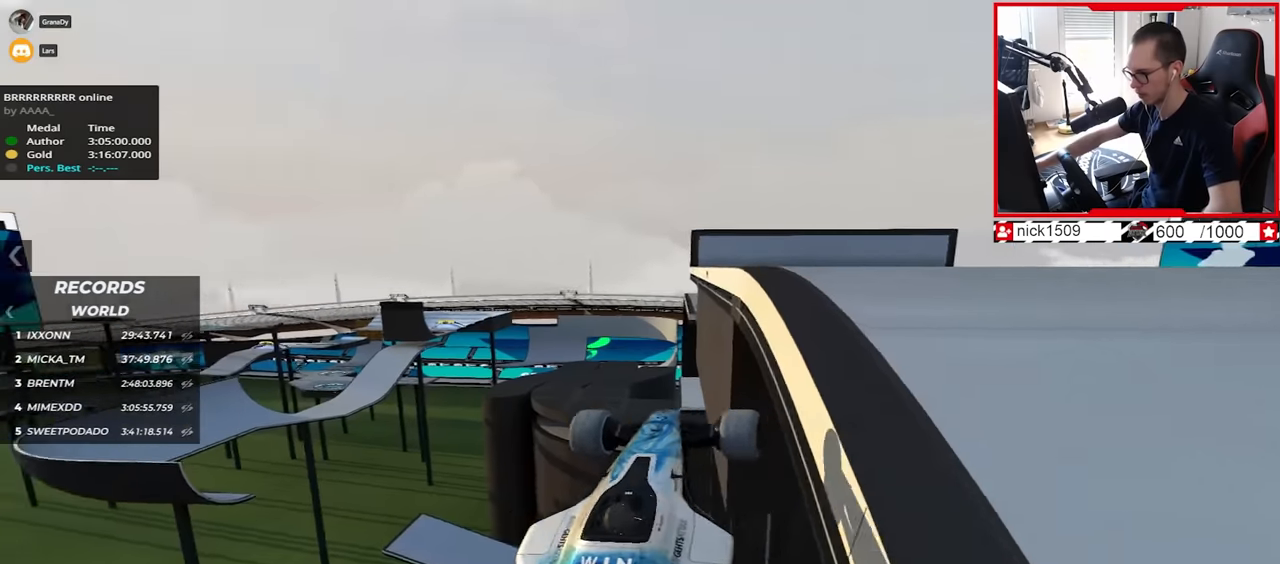
{"keys": ["up"], "events": []}
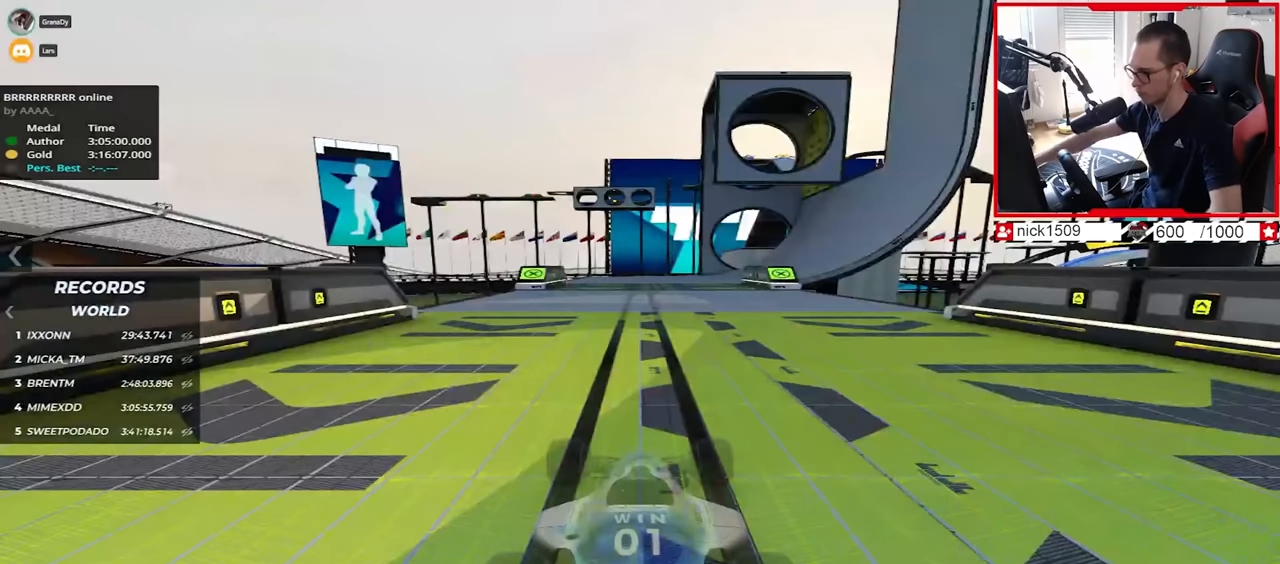
{"keys": ["up"], "events": []}
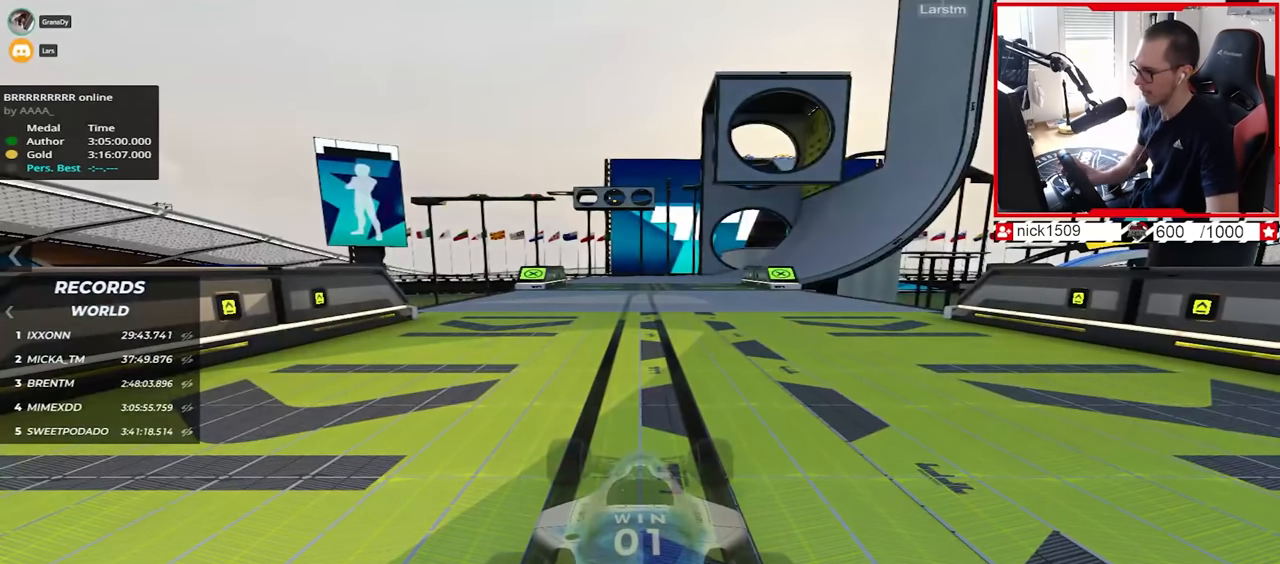
{"keys": ["up"], "events": []}
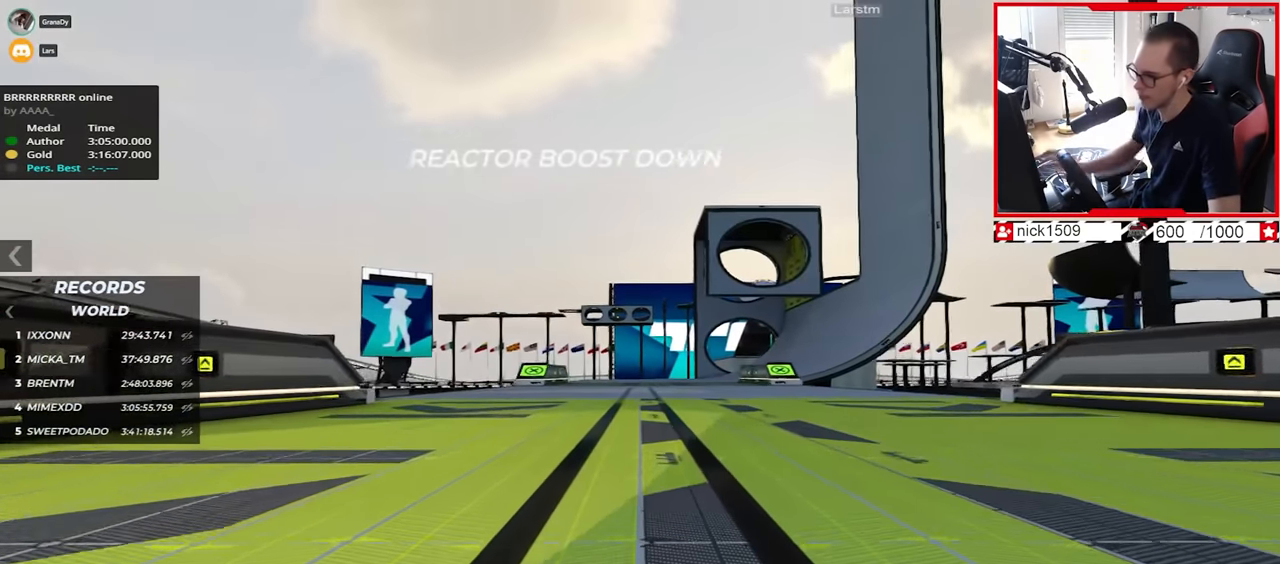
{"keys": ["up"], "events": []}
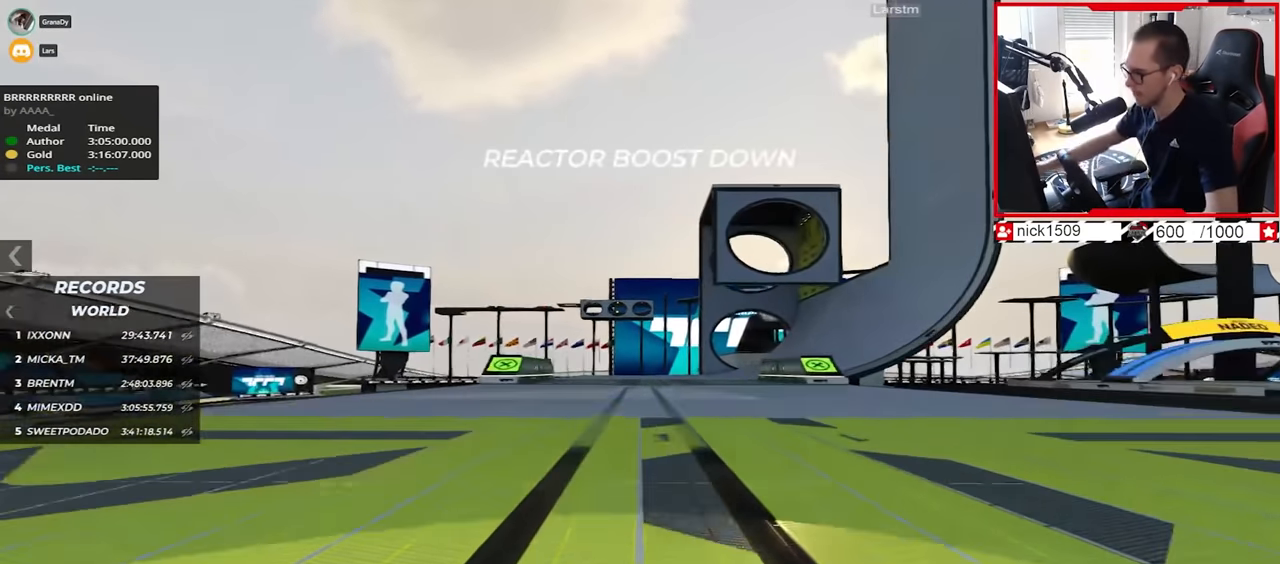
{"keys": ["up"], "events": []}
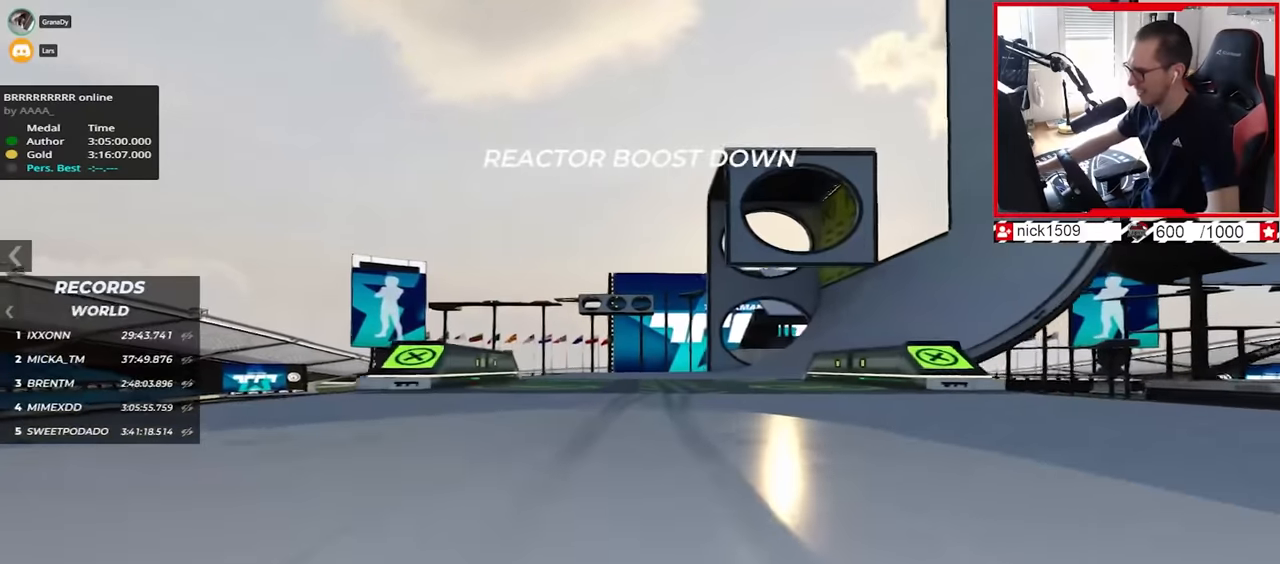
{"keys": ["up"], "events": [[17, "right", "down"], [484, "right", "up"]]}
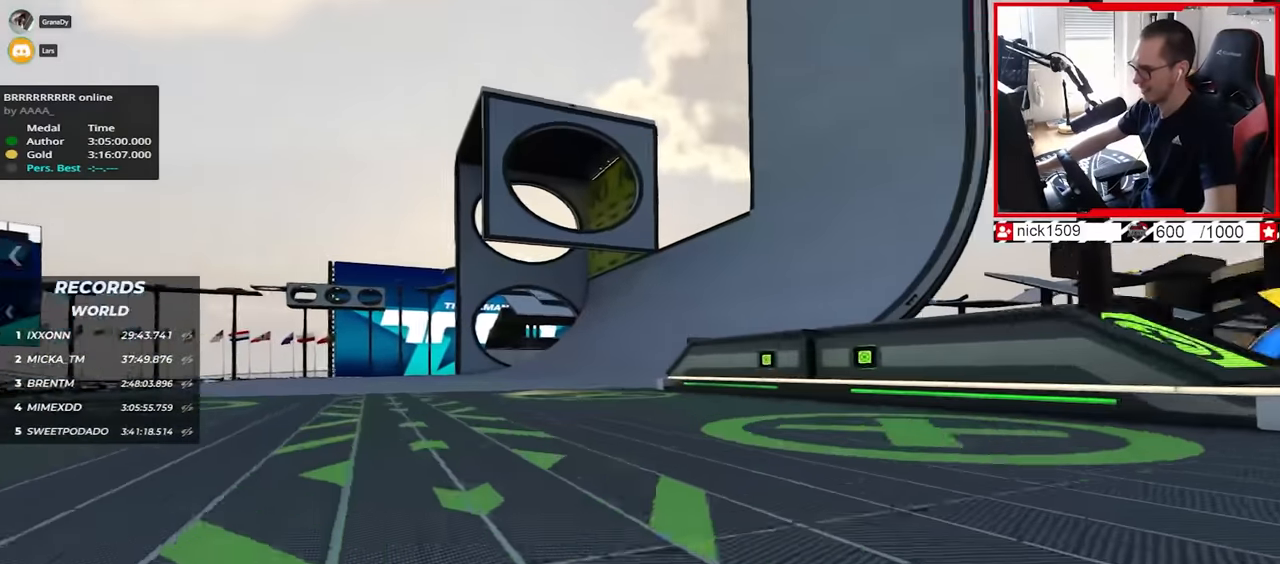
{"keys": ["up"], "events": [[250, "left", "down"], [417, "left", "up"]]}
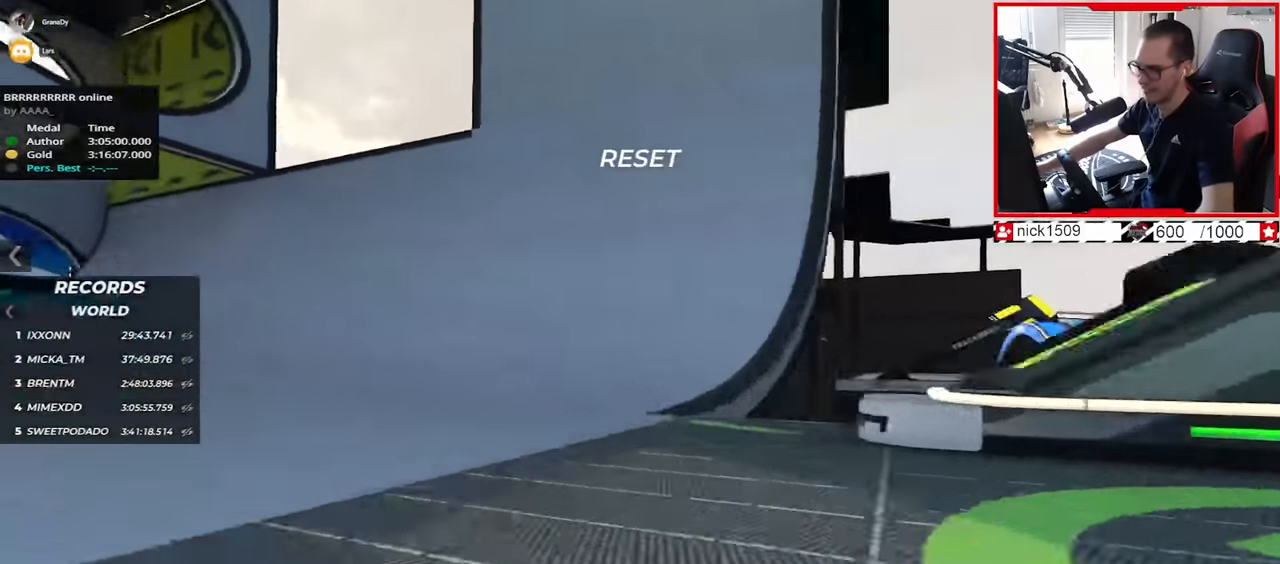
{"keys": ["left", "up"], "events": [[84, "left", "down"], [200, "left", "up"], [500, "left", "down"]]}
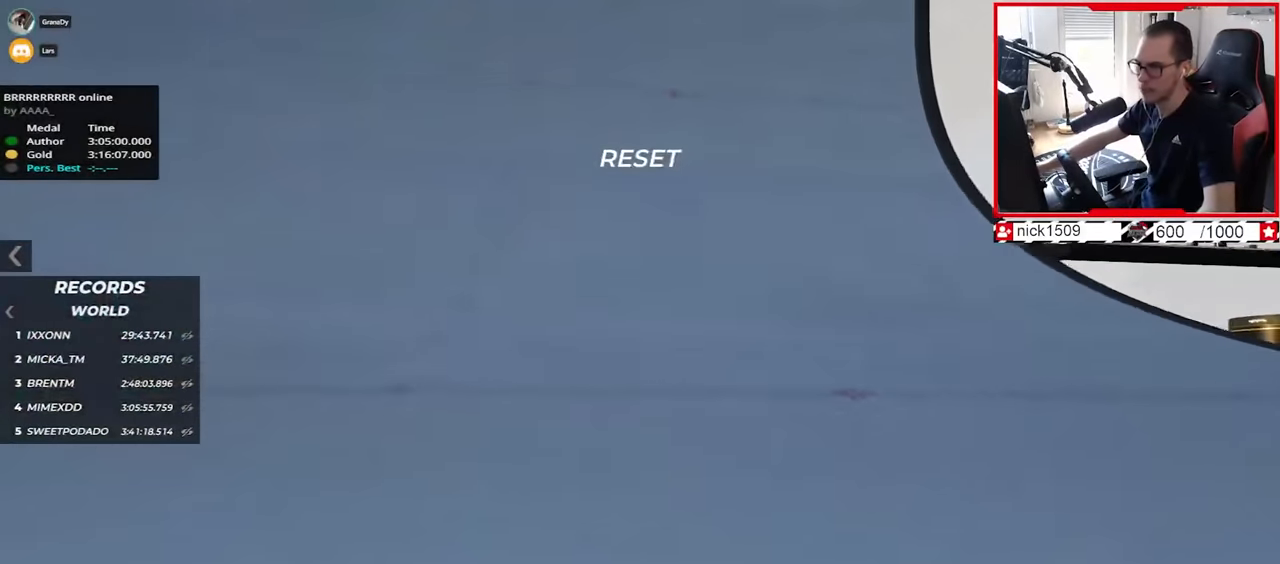
{"keys": ["left", "up"], "events": []}
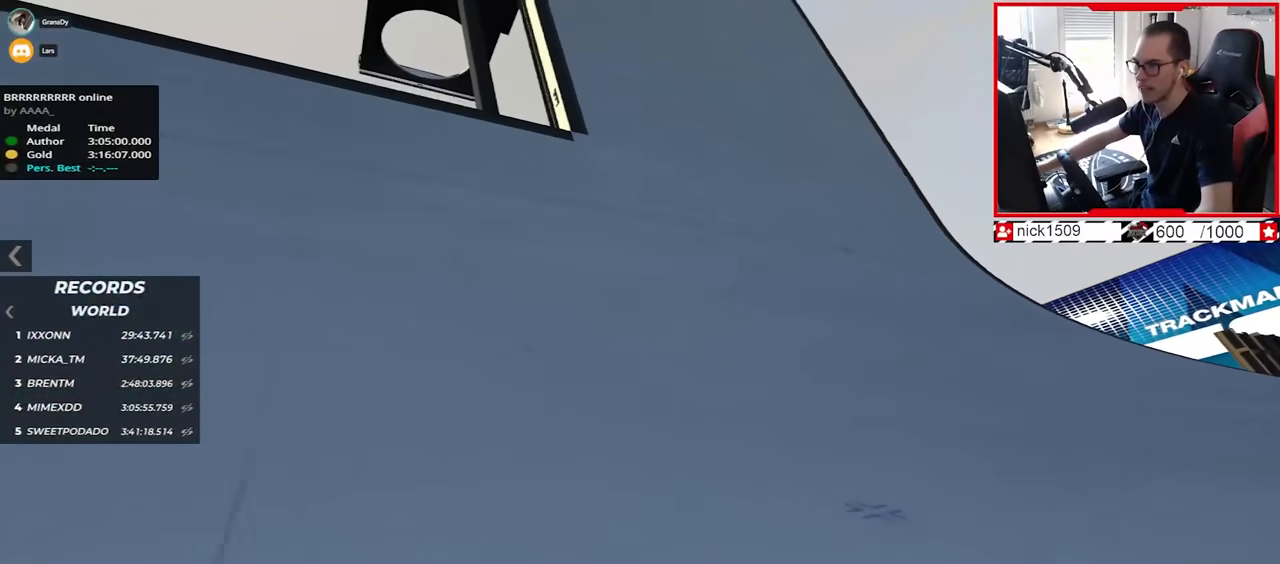
{"keys": ["up"], "events": [[117, "down", "down"], [200, "down", "up"], [317, "left", "up"]]}
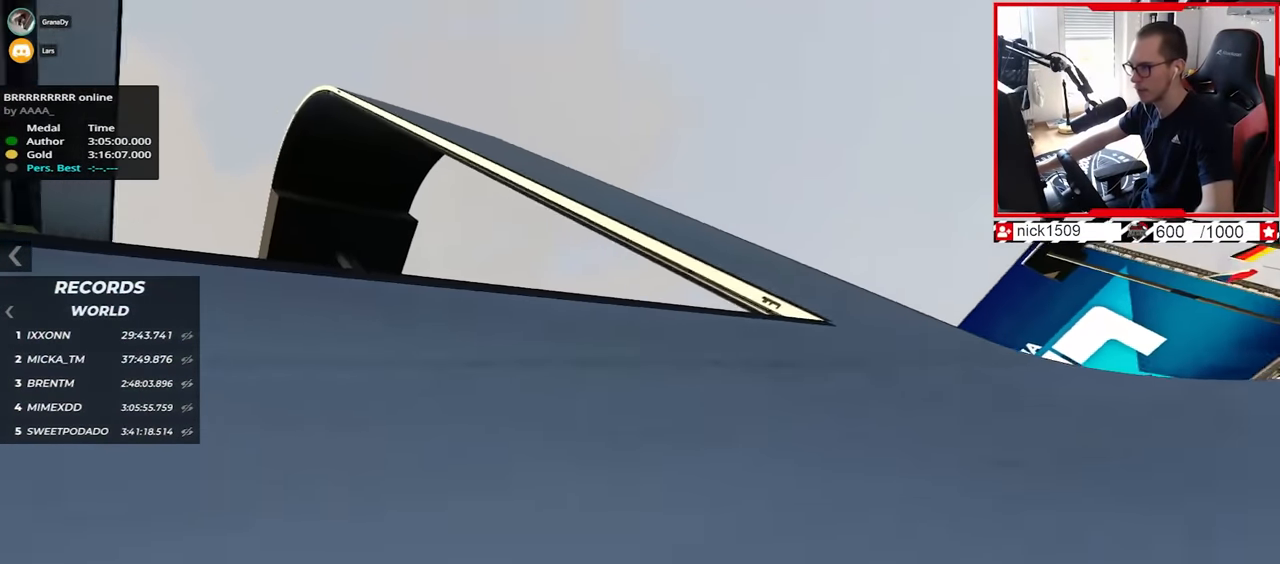
{"keys": ["up"], "events": []}
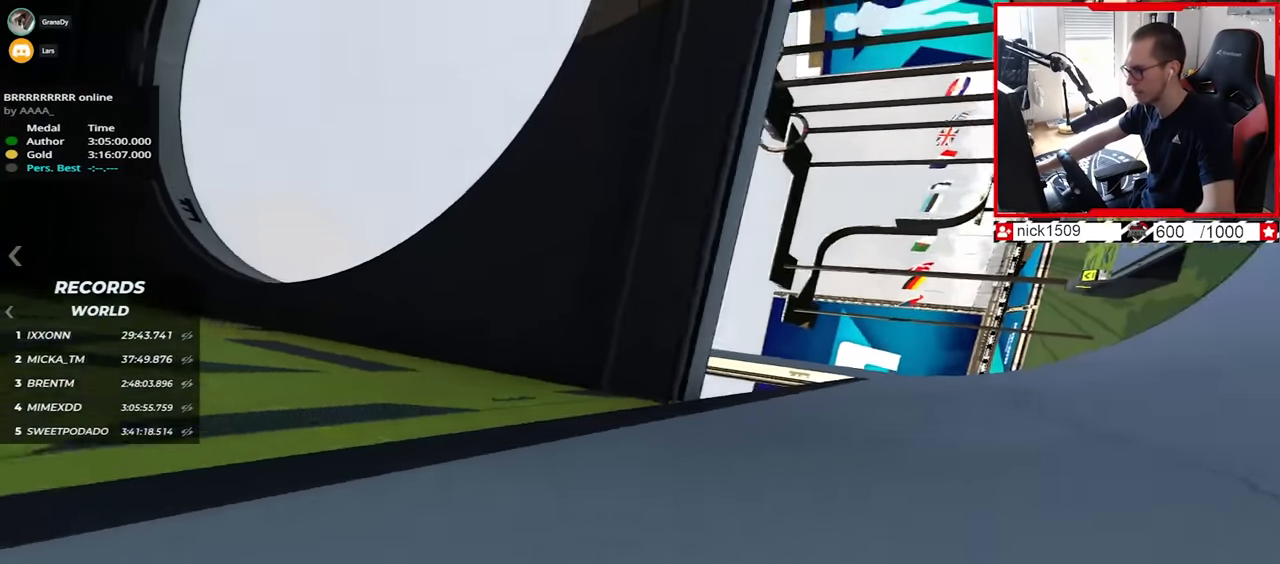
{"keys": ["up"], "events": []}
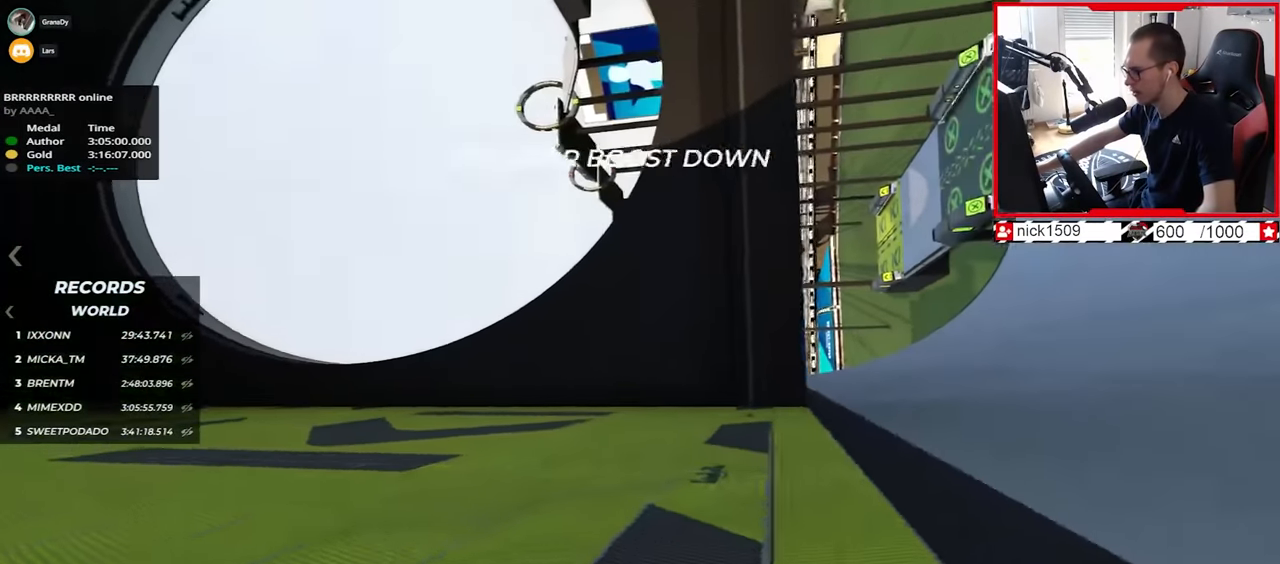
{"keys": ["left"], "events": [[150, "up", "up"], [400, "left", "down"]]}
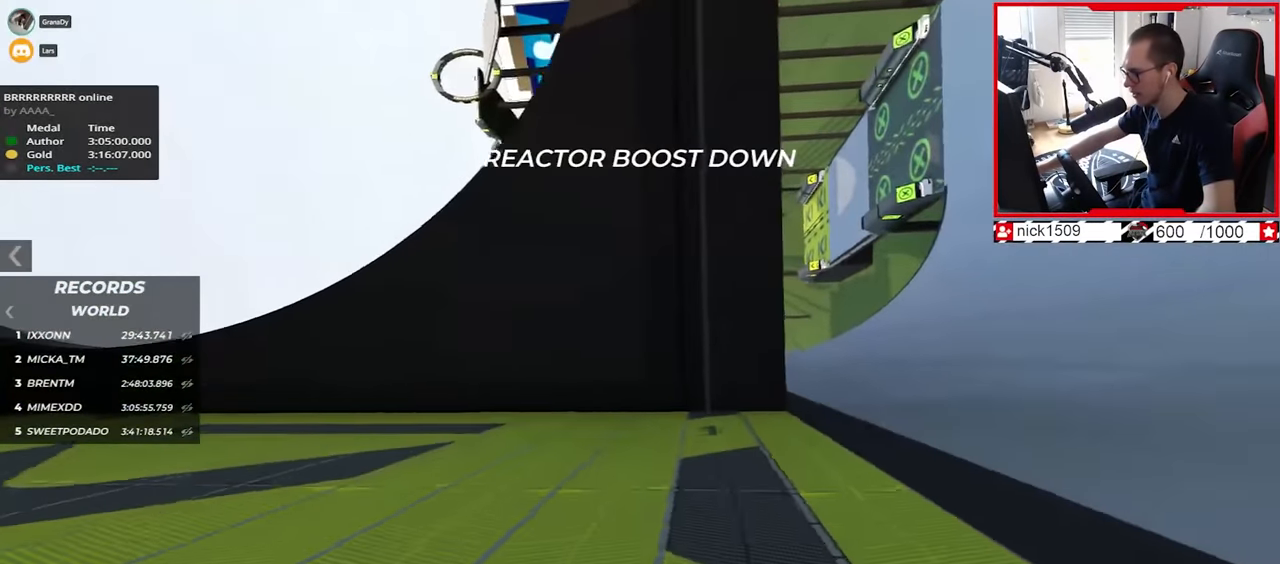
{"keys": ["right", "up"], "events": [[317, "left", "up"], [367, "up", "down"], [500, "right", "down"]]}
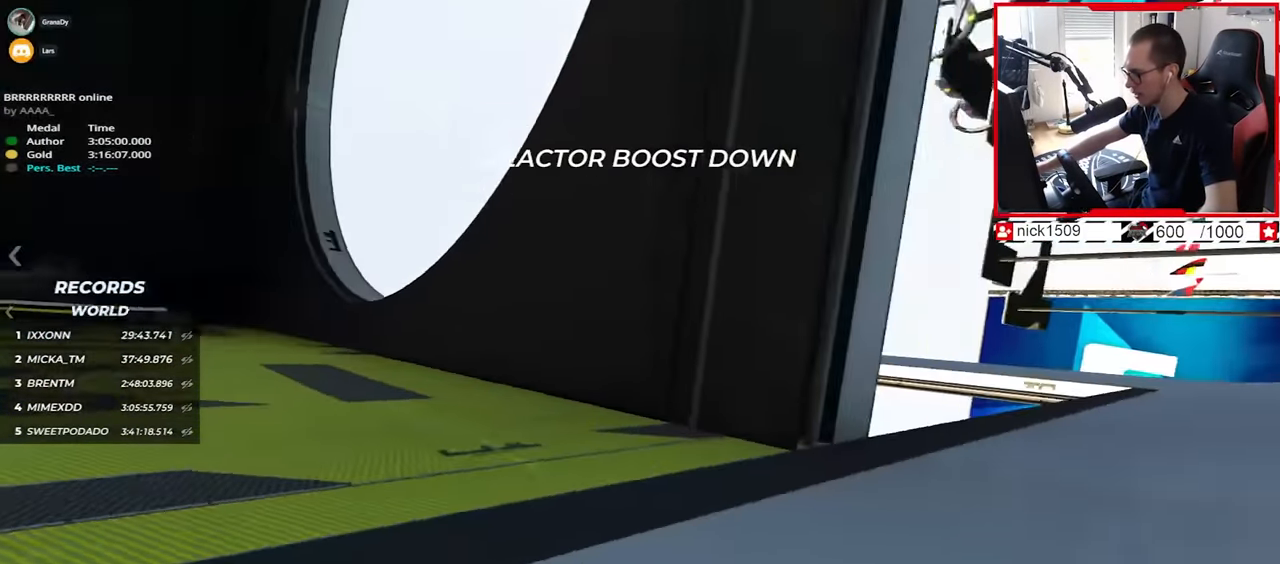
{"keys": ["right"], "events": [[434, "up", "up"]]}
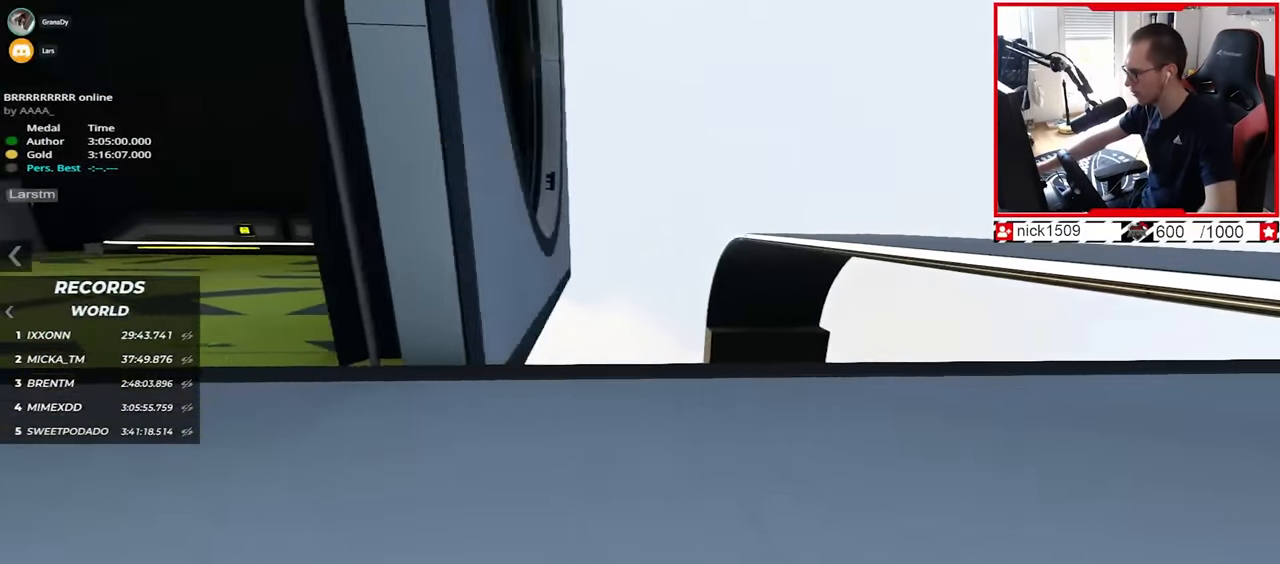
{"keys": ["right", "up"], "events": [[50, "up", "down"]]}
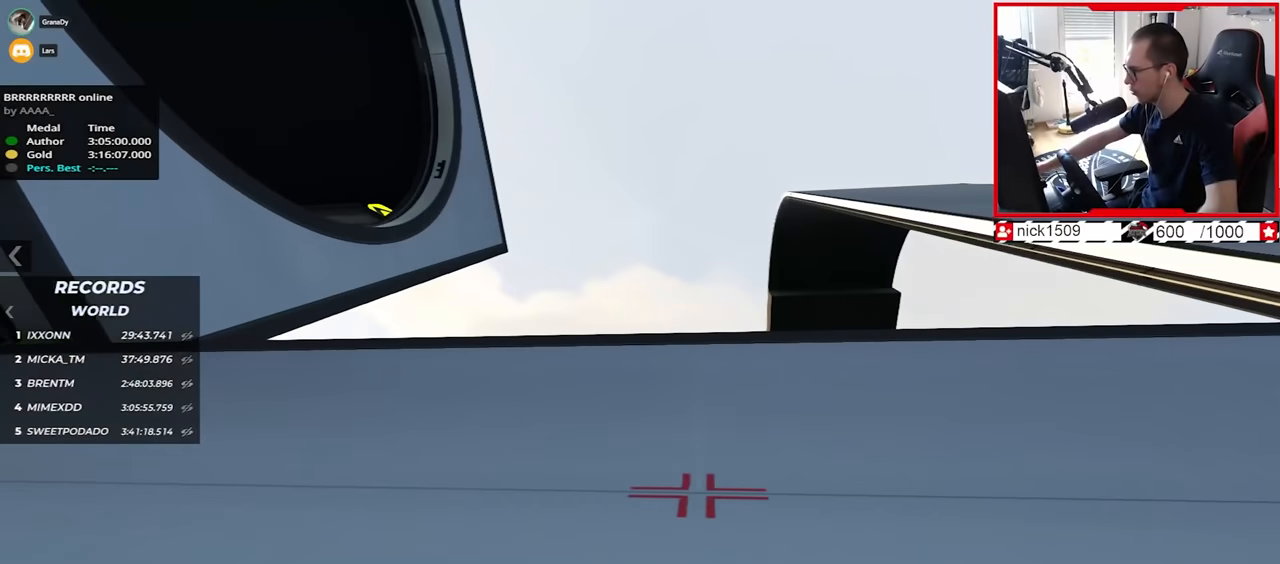
{"keys": ["right", "up"], "events": [[134, "right", "up"], [434, "right", "down"]]}
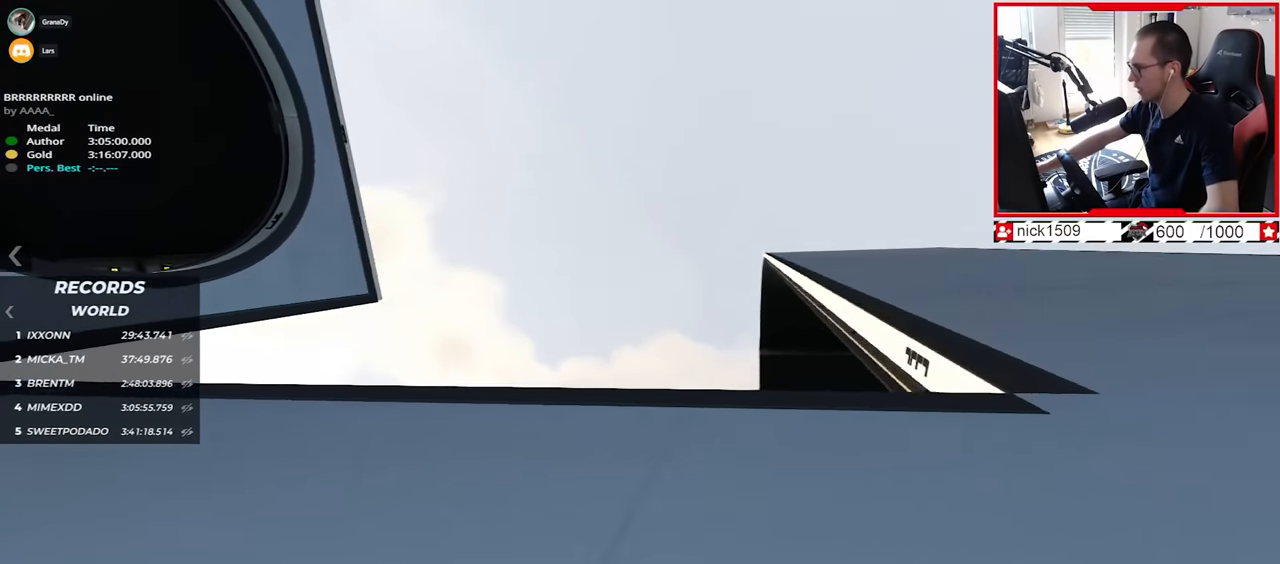
{"keys": ["up"], "events": [[17, "right", "up"], [267, "right", "down"], [384, "right", "up"]]}
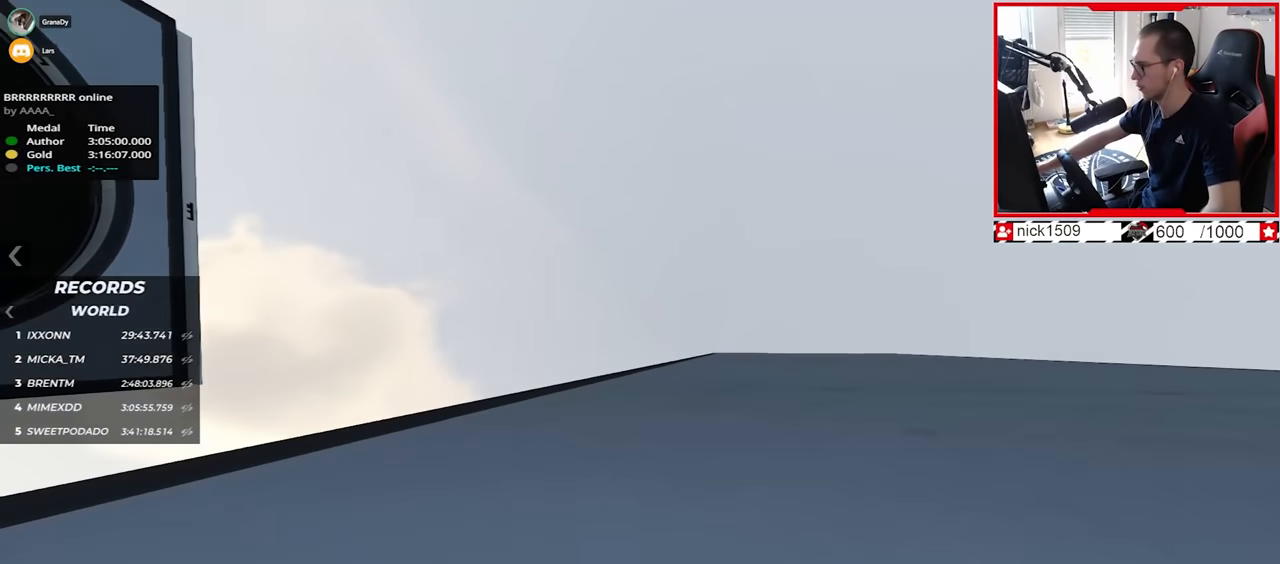
{"keys": ["up"], "events": []}
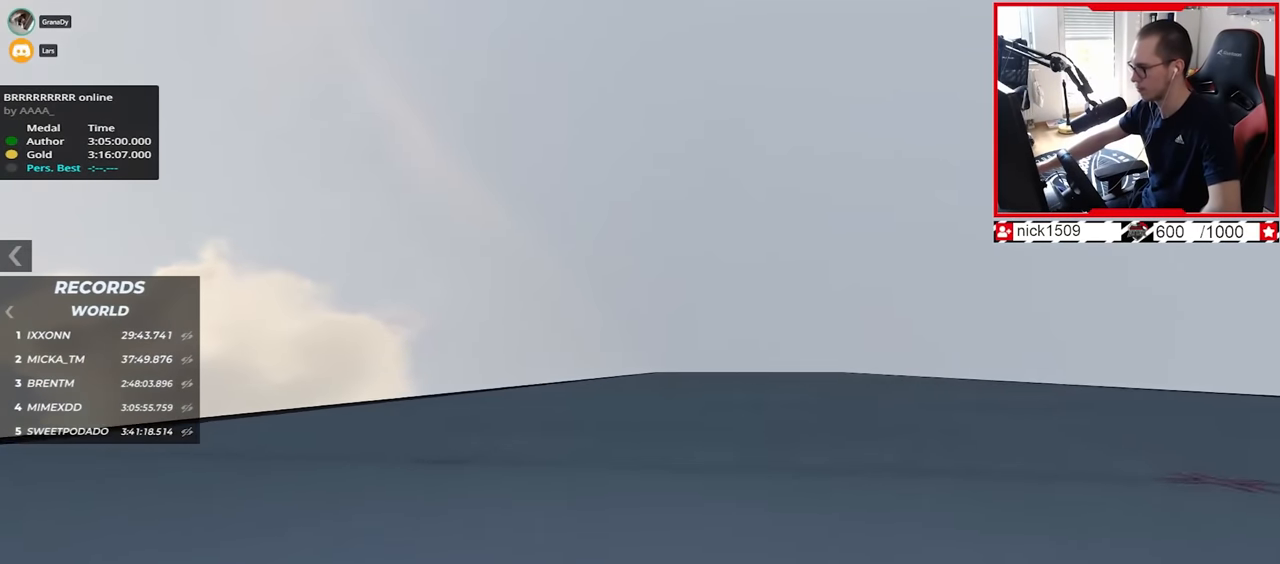
{"keys": ["up"], "events": [[100, "right", "down"], [234, "right", "up"]]}
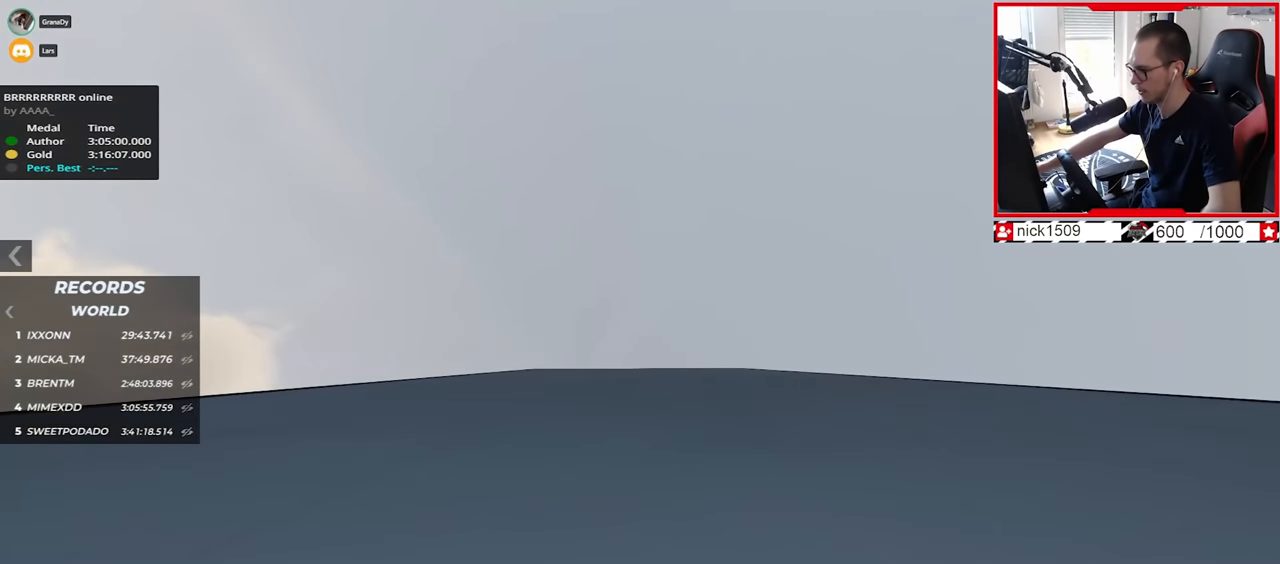
{"keys": ["up"], "events": [[200, "left", "down"], [300, "left", "up"]]}
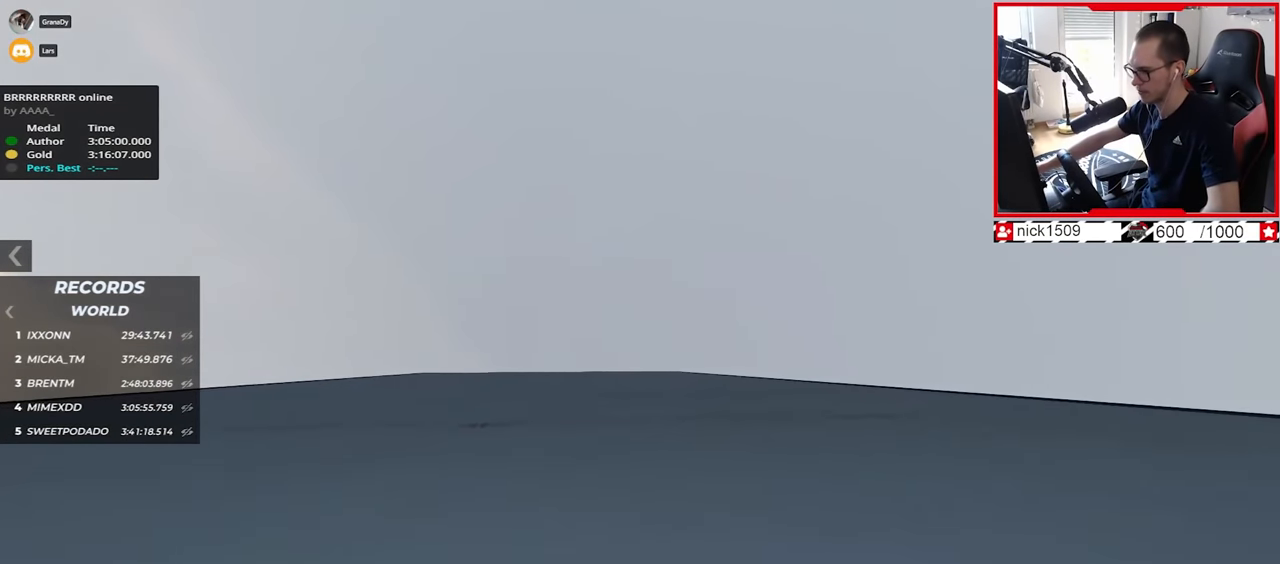
{"keys": ["left", "up"], "events": [[84, "left", "down"], [150, "left", "up"], [484, "left", "down"]]}
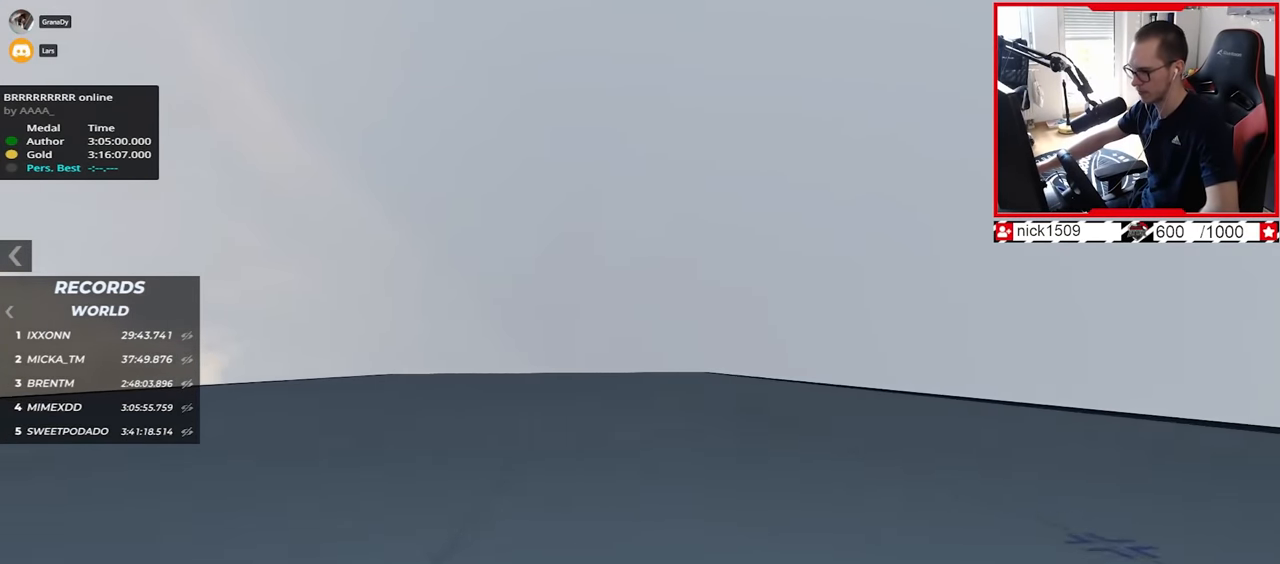
{"keys": ["up"], "events": [[67, "left", "up"], [384, "right", "down"], [450, "right", "up"]]}
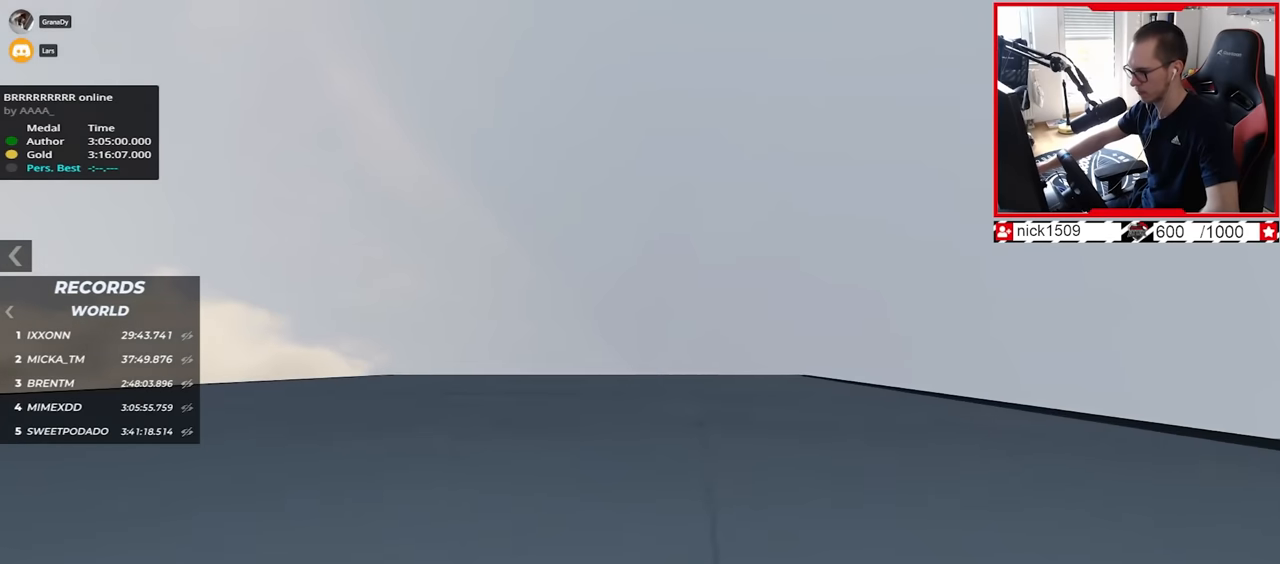
{"keys": ["right", "up"], "events": [[434, "right", "down"]]}
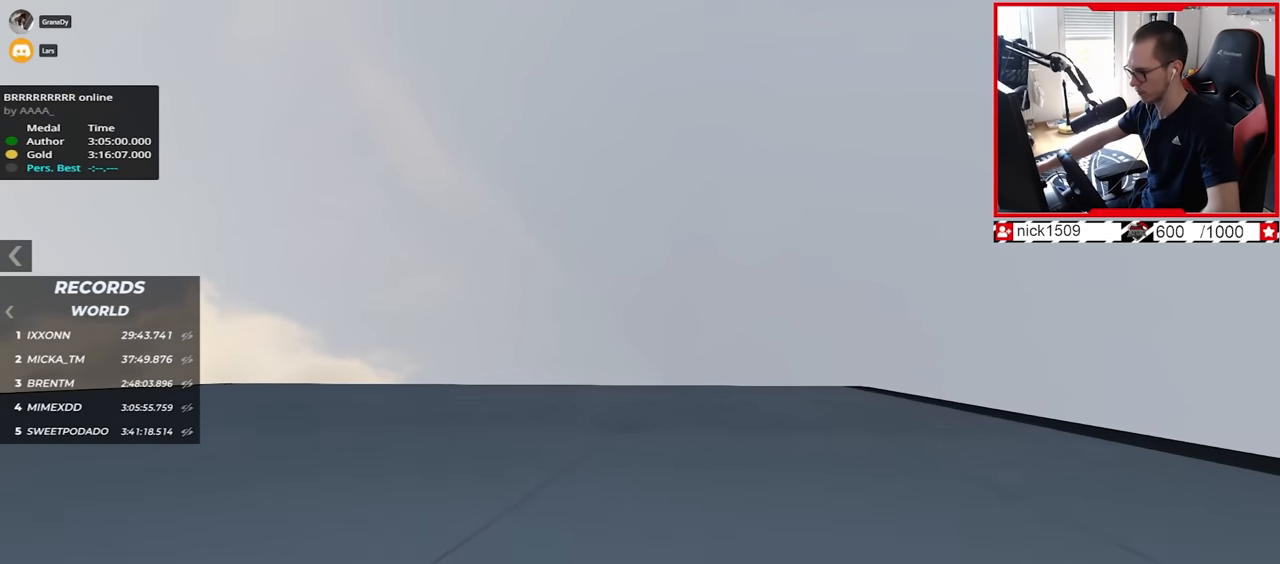
{"keys": ["up"], "events": [[17, "right", "up"]]}
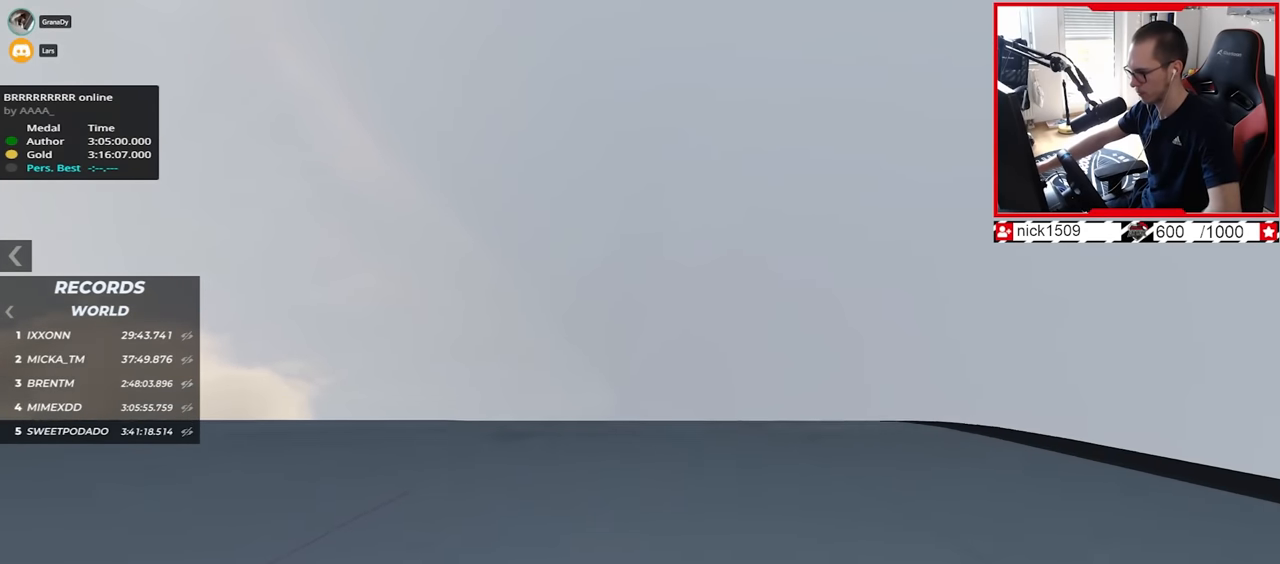
{"keys": ["left", "up"], "events": [[450, "left", "down"]]}